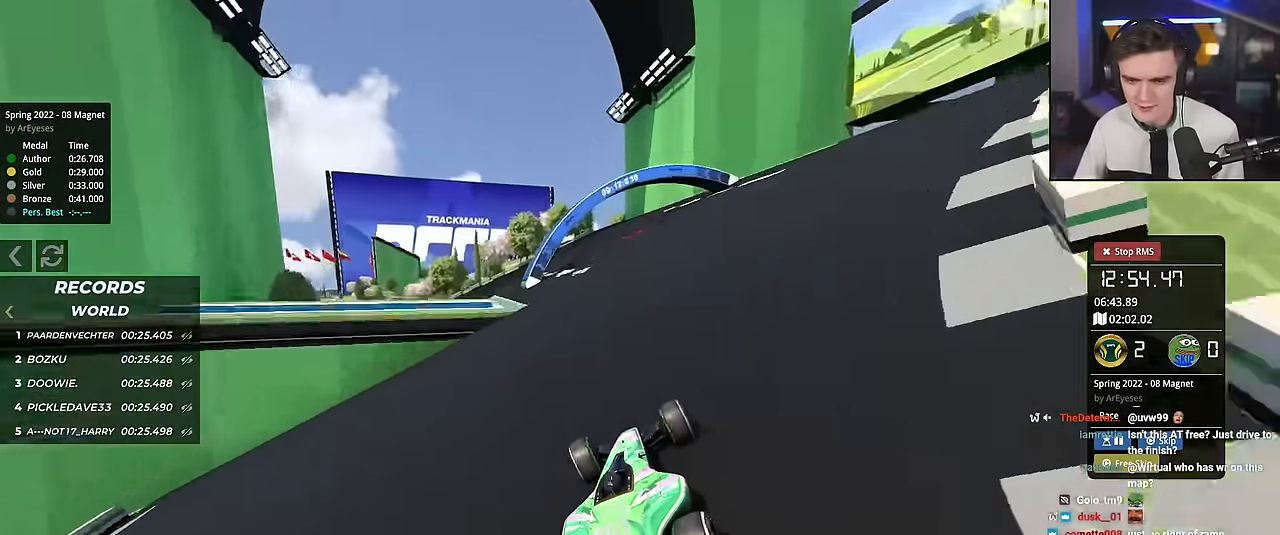
Gameplay with keyboard; each line is a JSON object with the keys held at the frame after it. "events" lists presses ("down") and releases ("up") of "brake", "down", "left", "right" and "up" between this image and that frame as [ms after this image, input, new state], when the widget could be followed in between. No other keys are recorded. Mouse input is not recorded. Key names are as the overlay labels them; some are game actions (e.g. jump) rather than physical keys.
{"keys": ["left", "up"], "events": []}
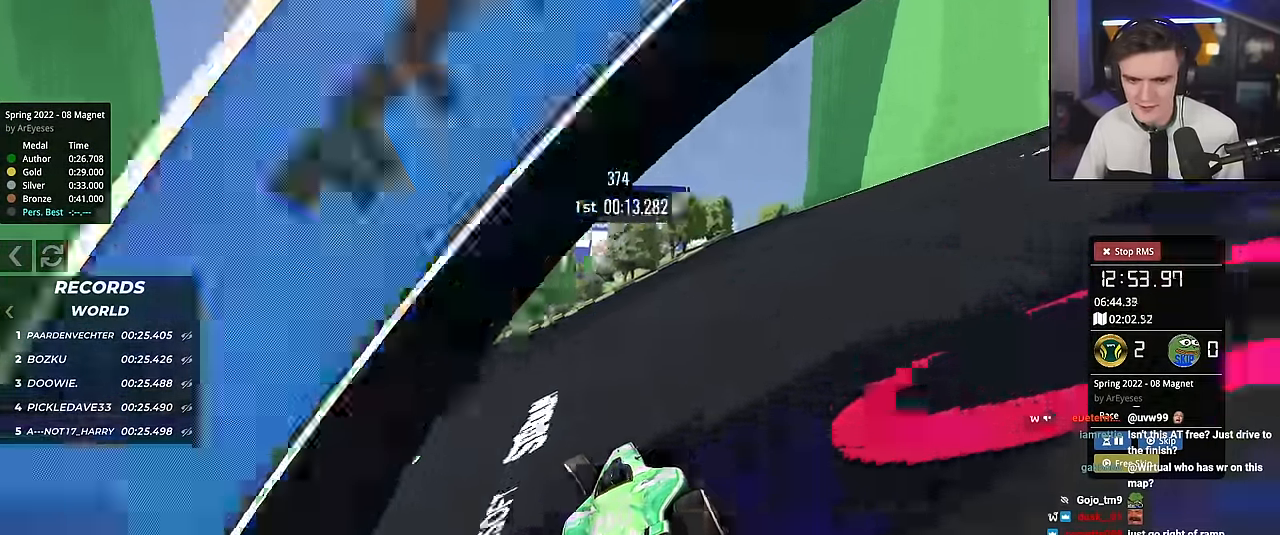
{"keys": ["left", "up"], "events": []}
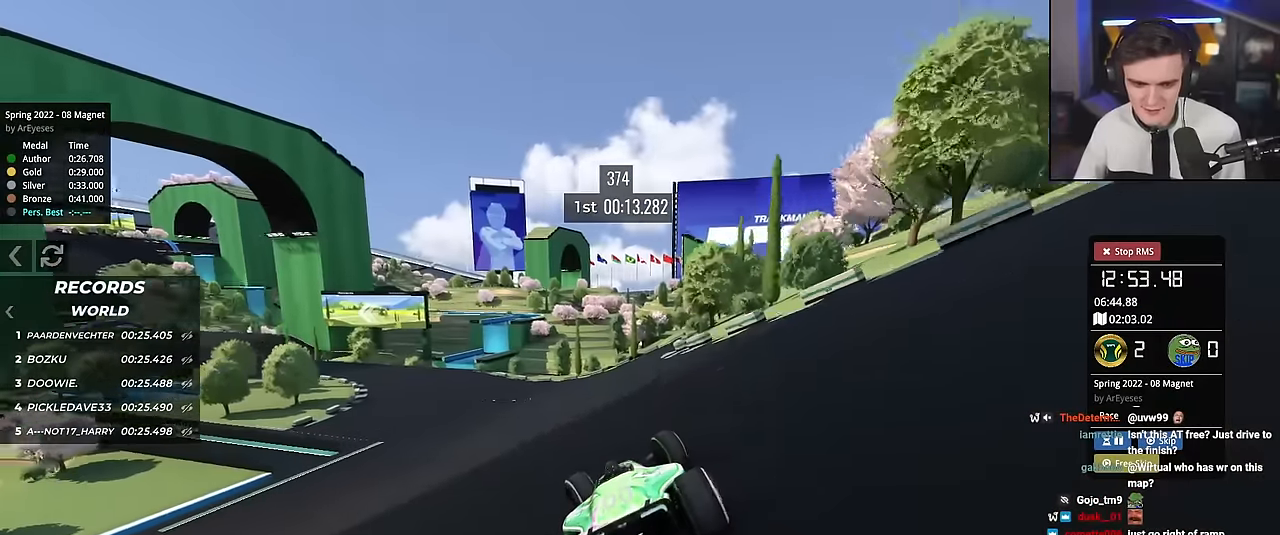
{"keys": ["left", "up"], "events": []}
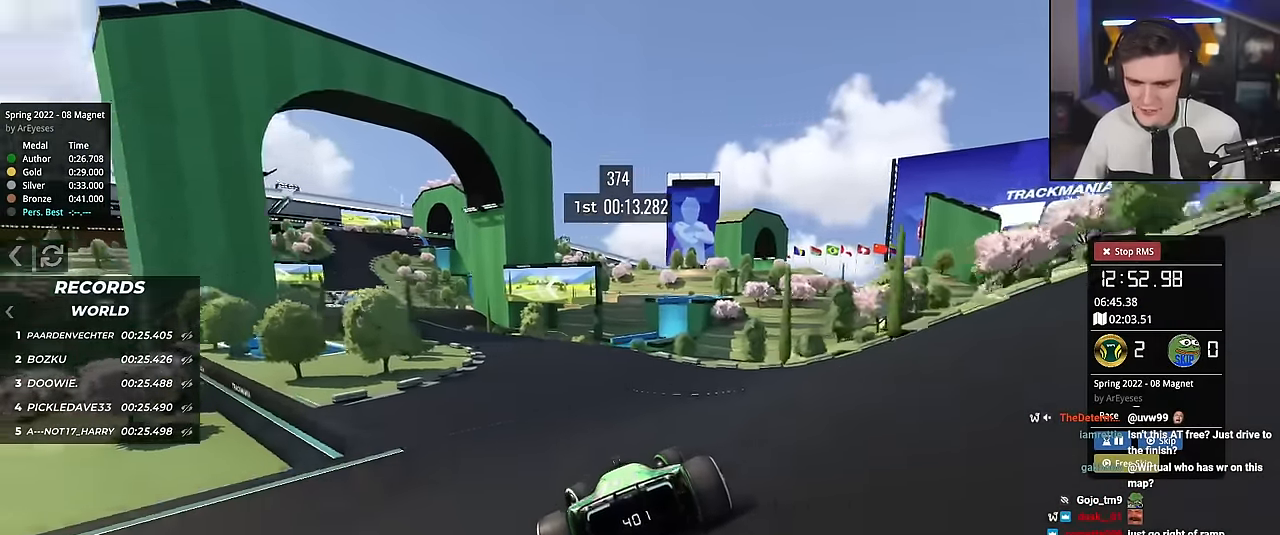
{"keys": ["up"], "events": [[134, "left", "up"], [317, "left", "down"], [417, "left", "up"]]}
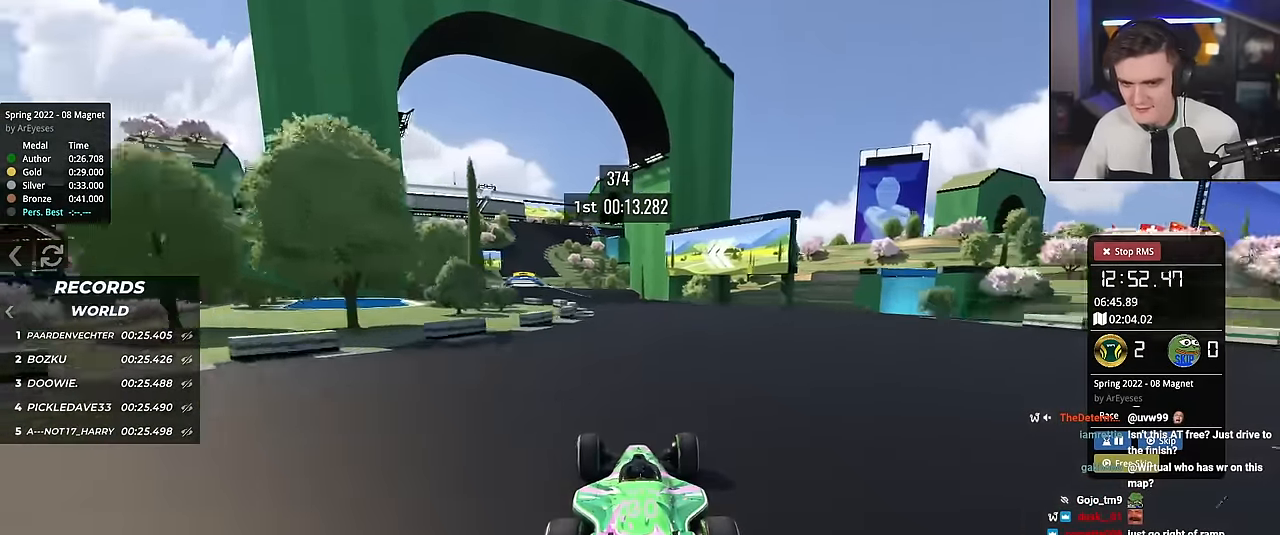
{"keys": ["up"], "events": [[100, "left", "down"], [417, "left", "up"]]}
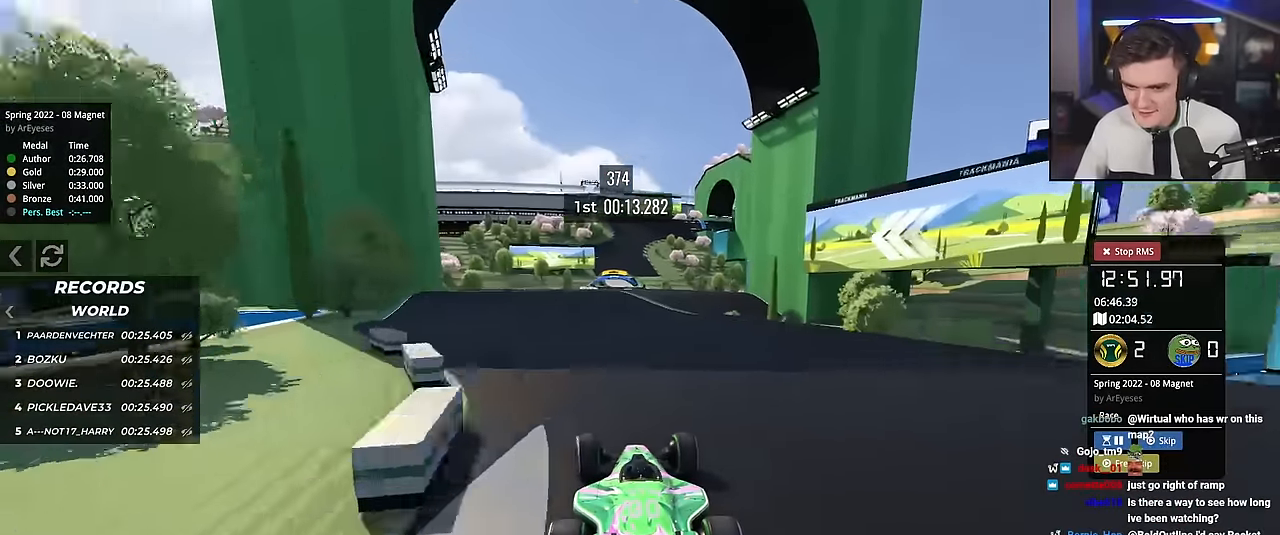
{"keys": ["up"], "events": [[117, "right", "down"], [251, "right", "up"]]}
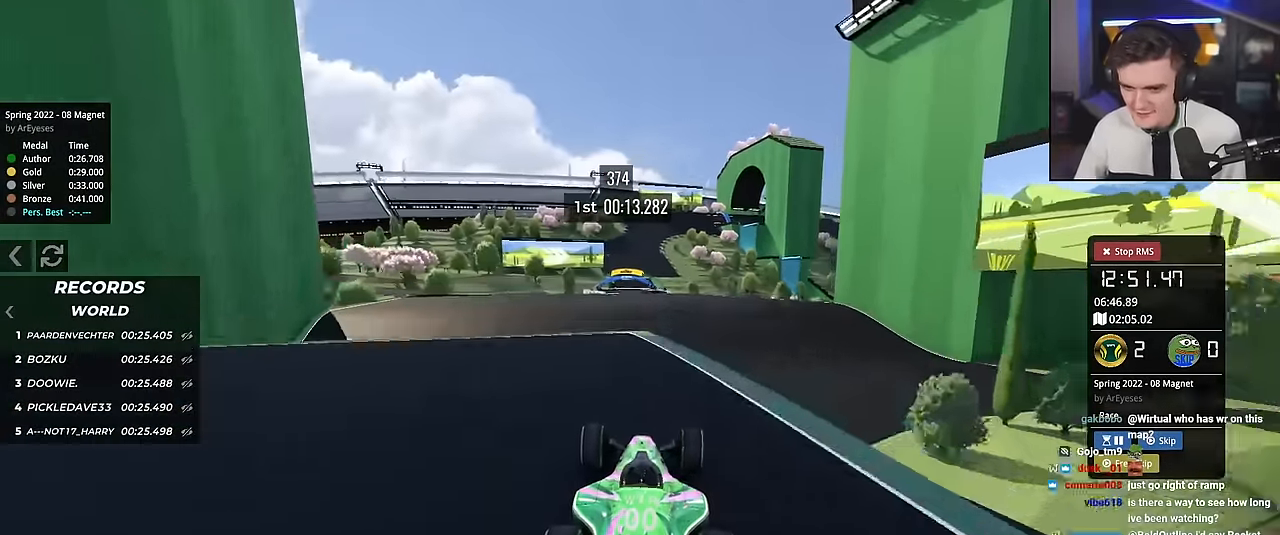
{"keys": ["left", "up"], "events": [[133, "brake", "down"], [217, "brake", "up"], [217, "left", "down"]]}
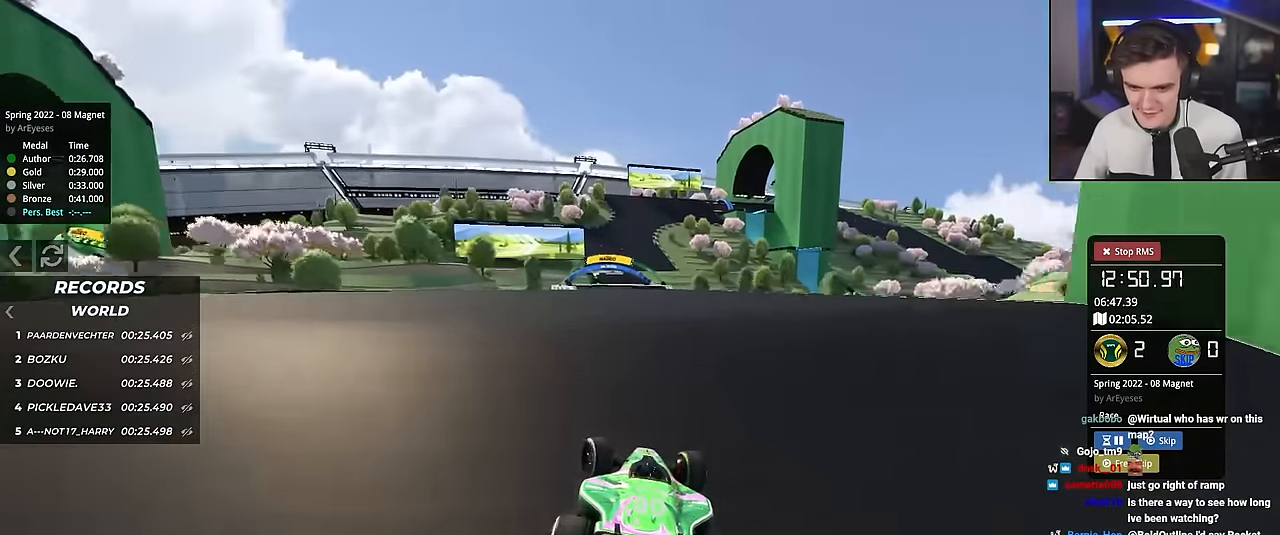
{"keys": ["right", "up"], "events": [[284, "left", "up"], [384, "right", "down"]]}
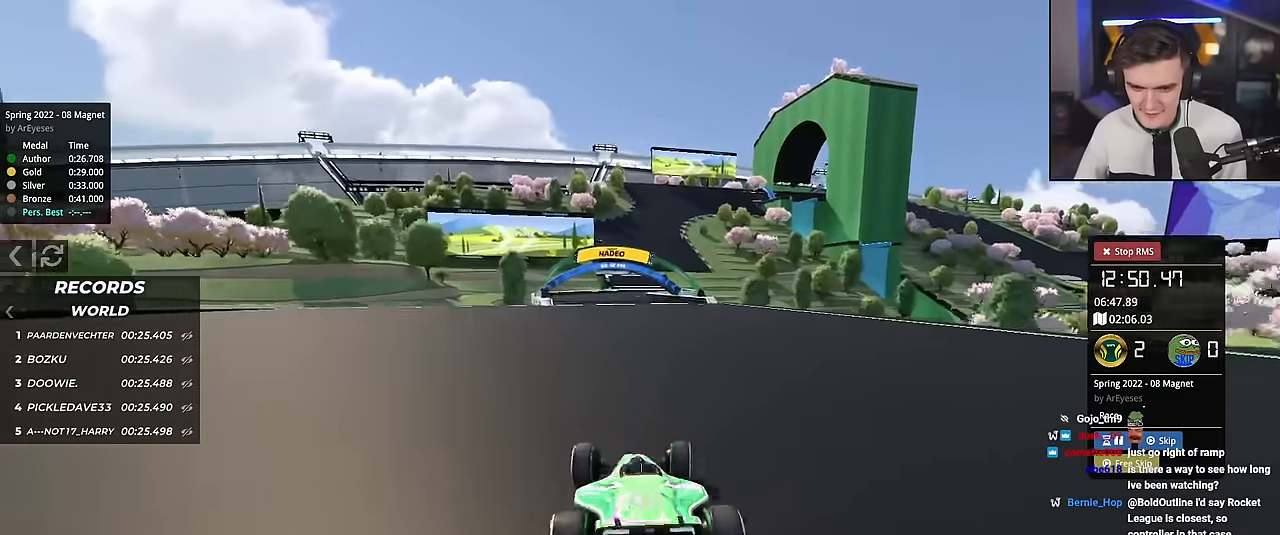
{"keys": ["up"], "events": [[117, "right", "up"], [167, "left", "down"], [350, "left", "up"]]}
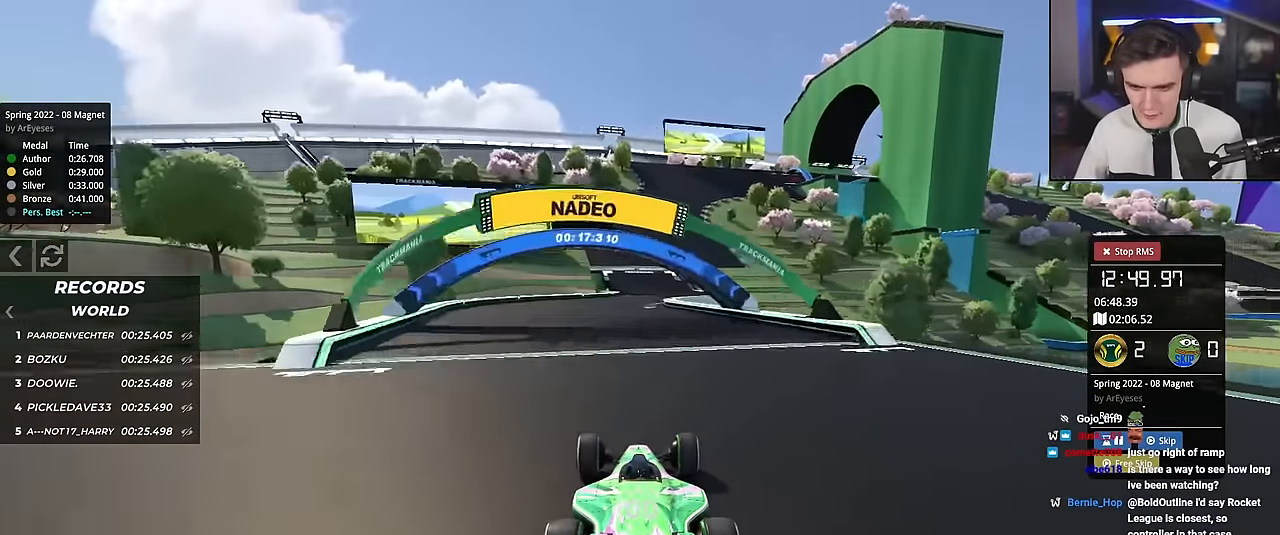
{"keys": ["up"], "events": [[317, "right", "down"], [367, "right", "up"]]}
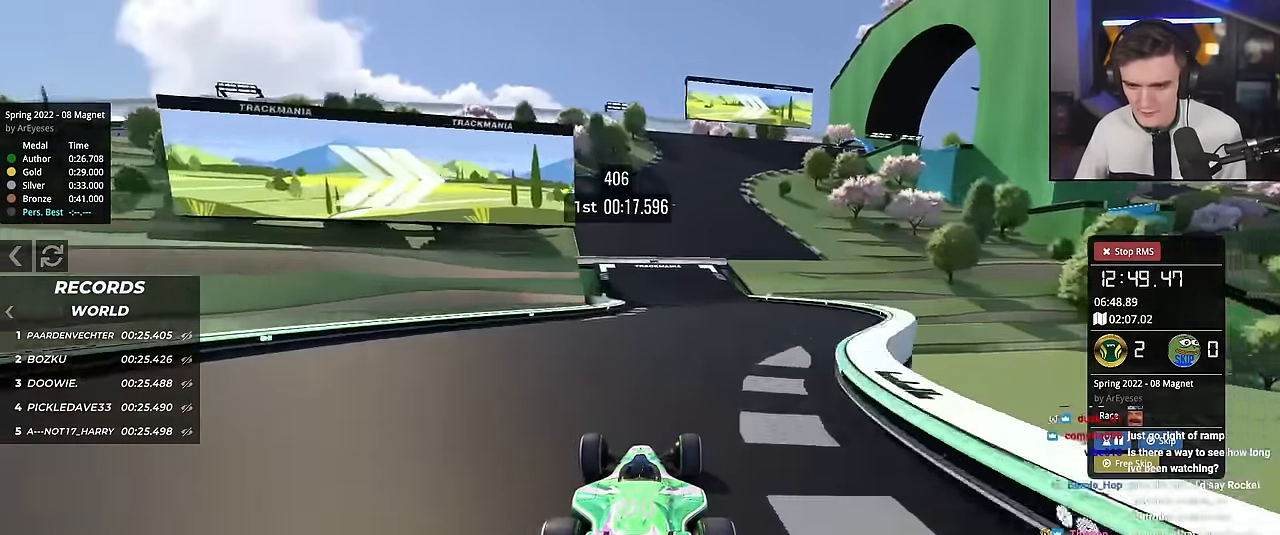
{"keys": ["right", "up"], "events": [[467, "right", "down"]]}
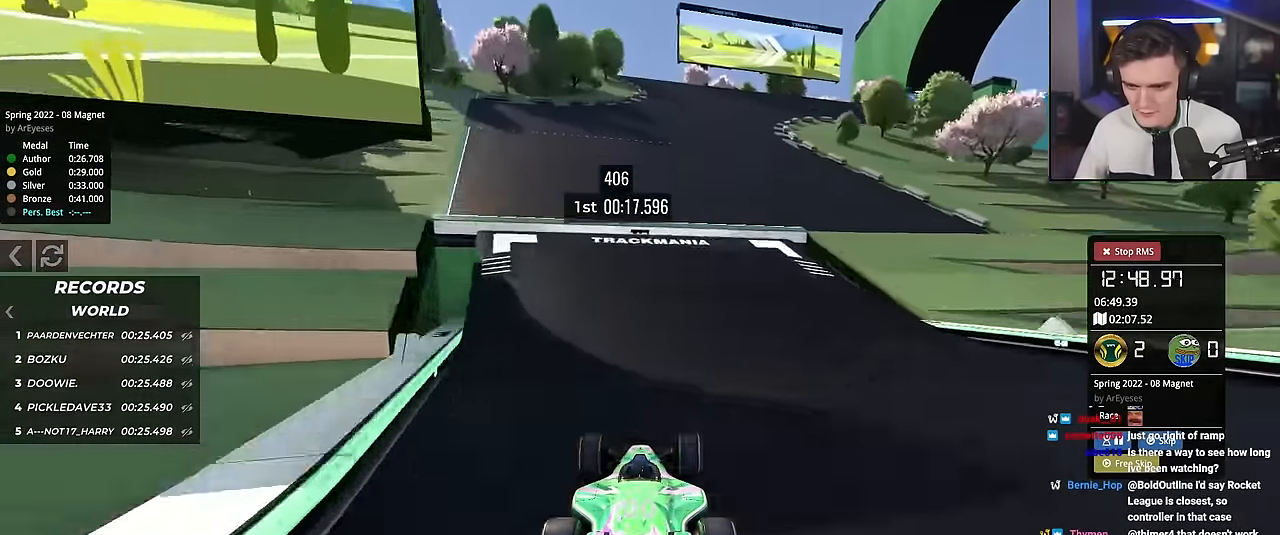
{"keys": ["right", "up"], "events": [[117, "right", "up"], [251, "right", "down"], [401, "right", "up"], [484, "right", "down"]]}
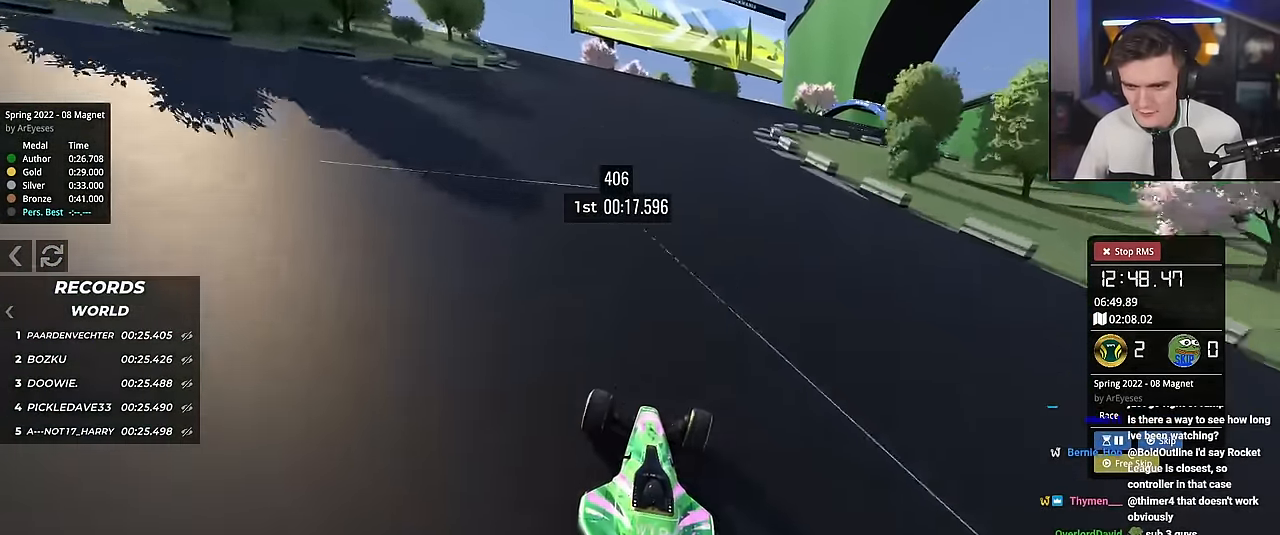
{"keys": ["right", "up"], "events": [[217, "right", "up"], [267, "right", "down"], [417, "right", "up"], [450, "right", "down"]]}
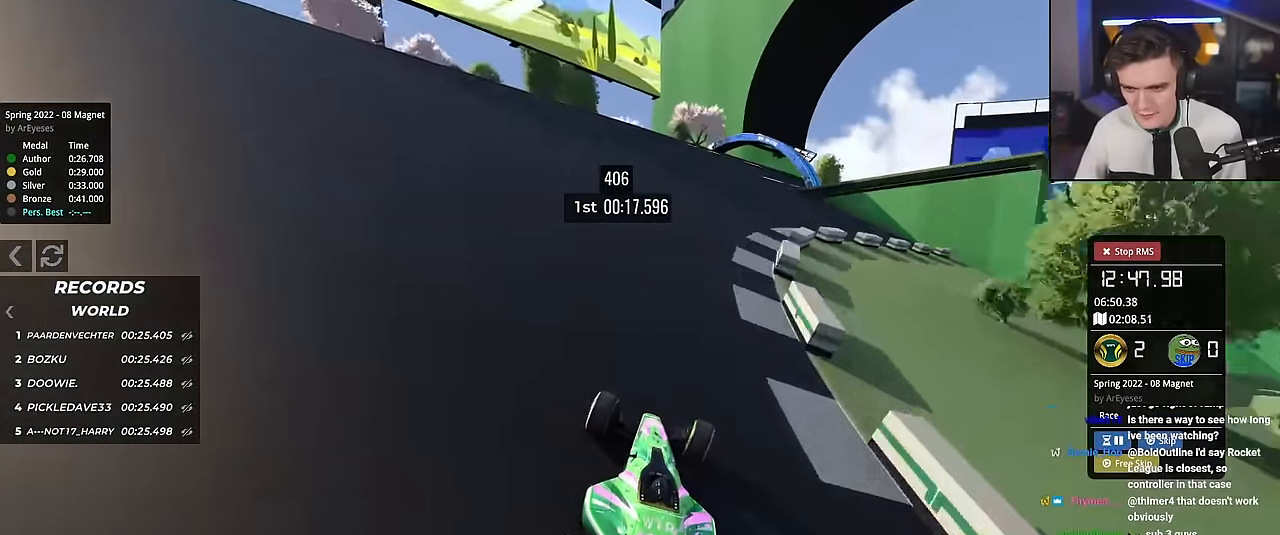
{"keys": ["right", "up"], "events": [[234, "right", "up"], [334, "right", "down"]]}
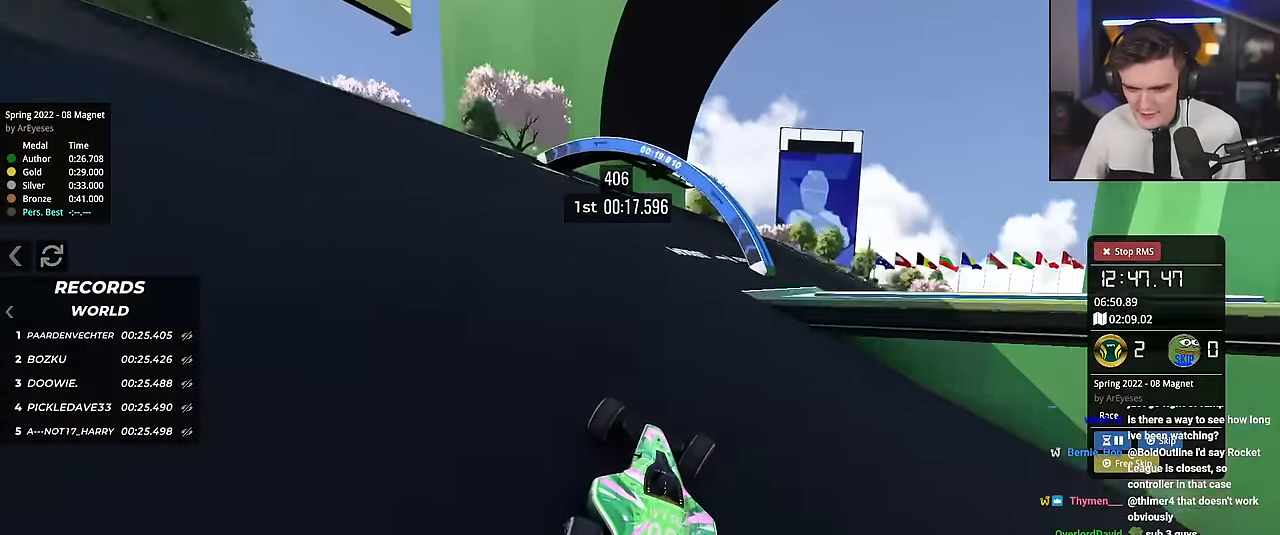
{"keys": ["right", "up"], "events": []}
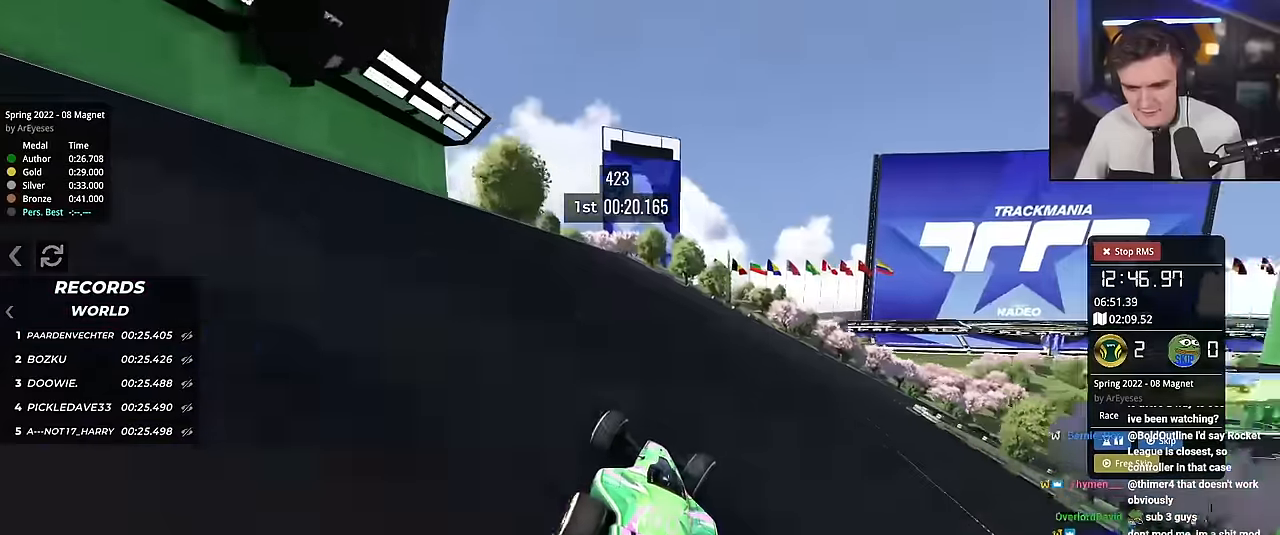
{"keys": ["right", "up"], "events": []}
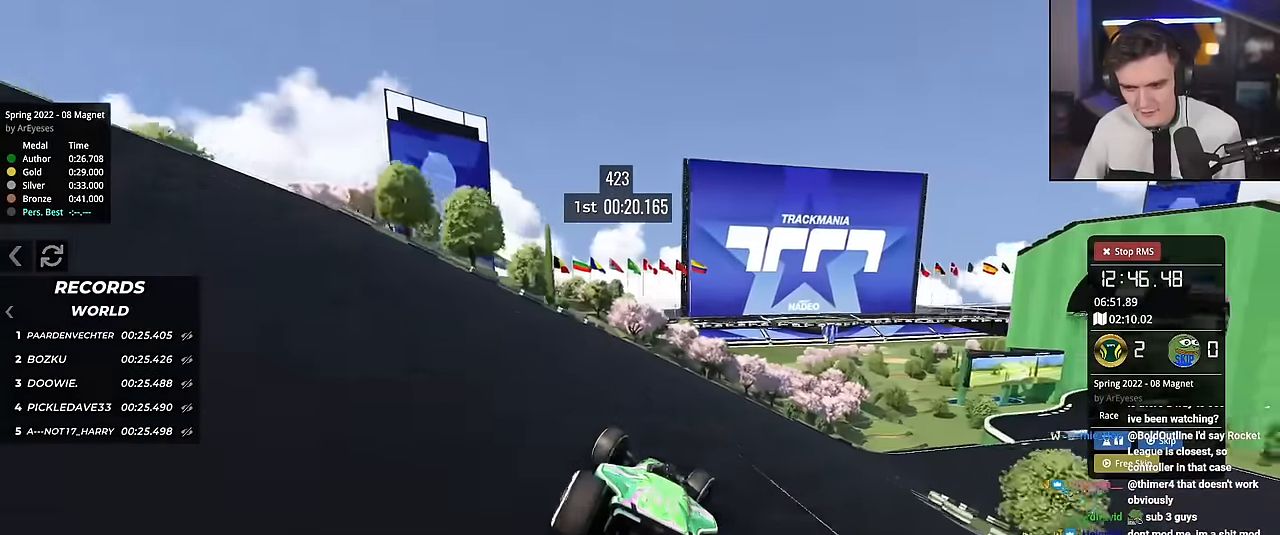
{"keys": ["right", "up"], "events": []}
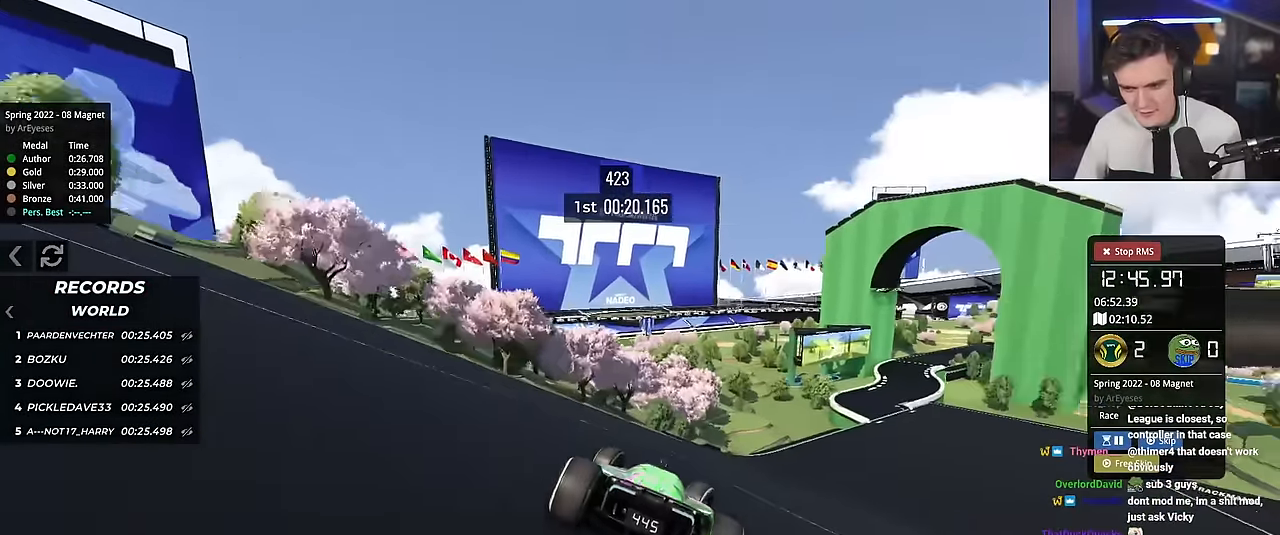
{"keys": ["right", "up"], "events": []}
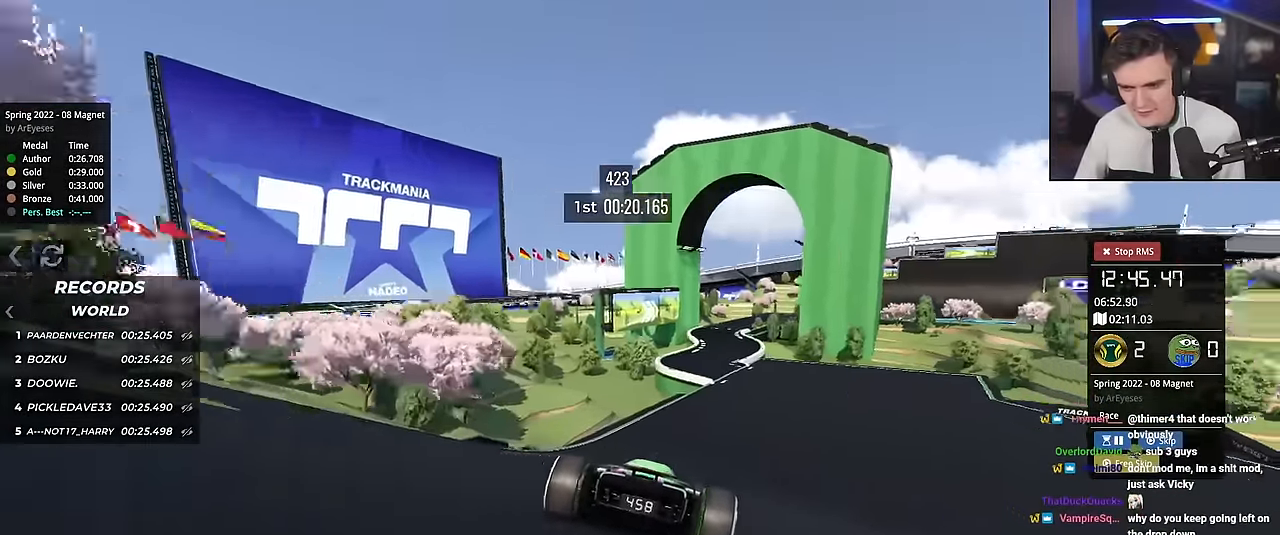
{"keys": ["up"], "events": [[84, "right", "up"], [267, "left", "down"], [367, "left", "up"]]}
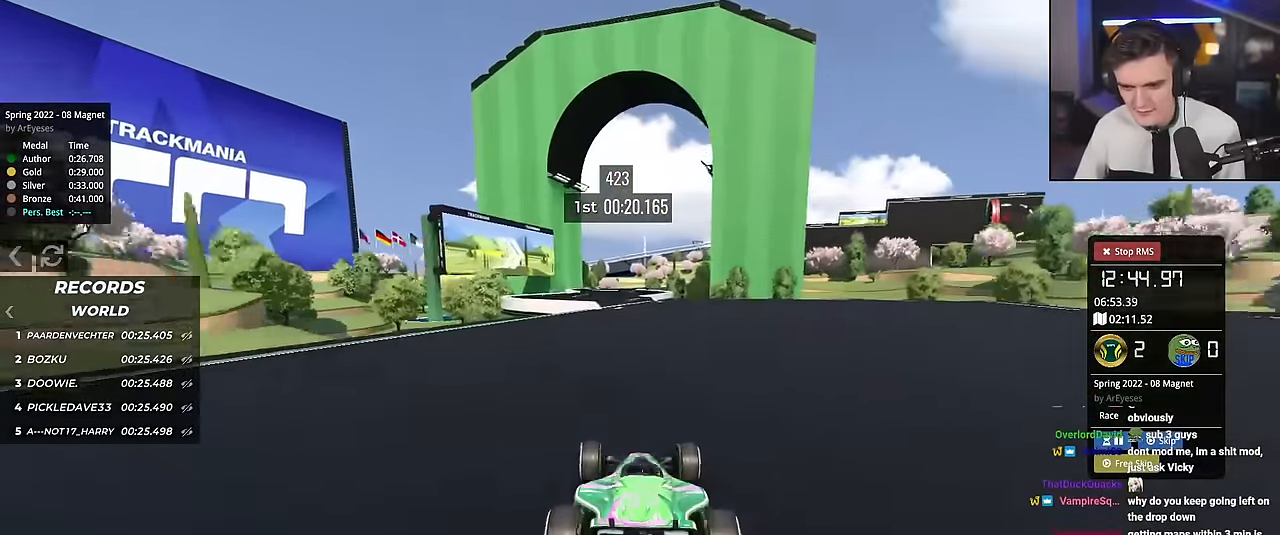
{"keys": ["up"], "events": [[150, "left", "down"], [283, "left", "up"]]}
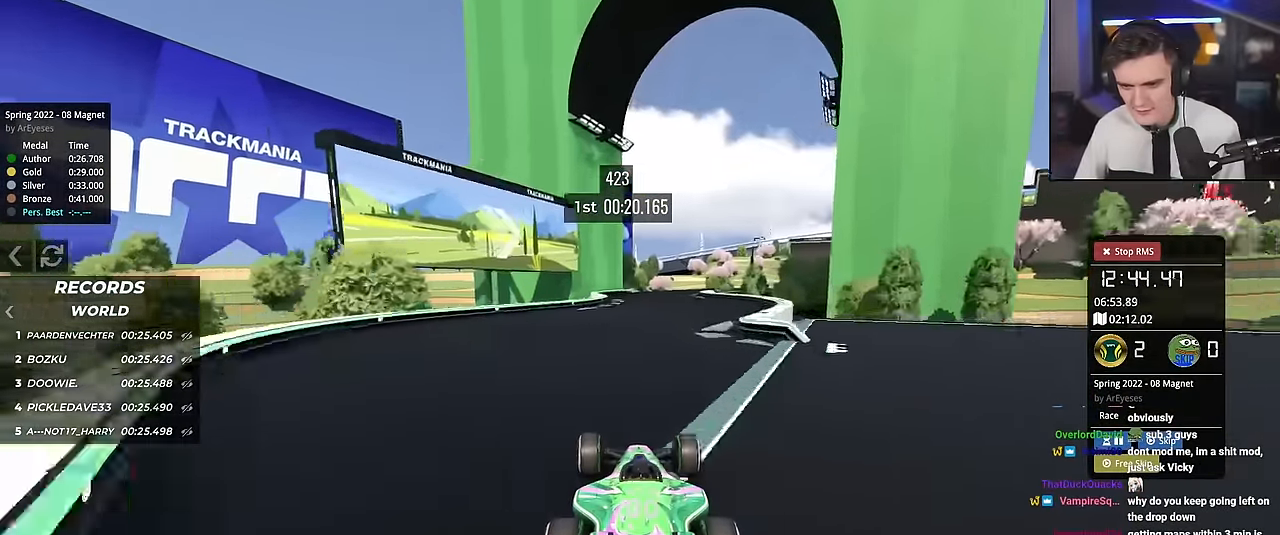
{"keys": ["up"], "events": [[301, "right", "down"], [484, "right", "up"]]}
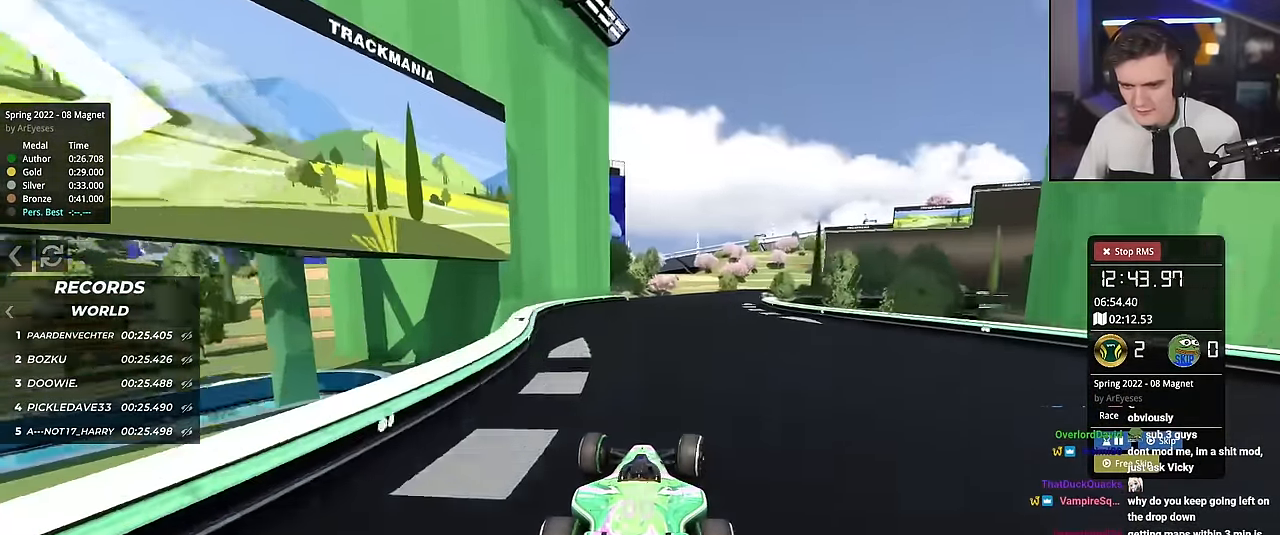
{"keys": ["right", "up"], "events": [[33, "right", "down"], [167, "right", "up"], [317, "right", "down"]]}
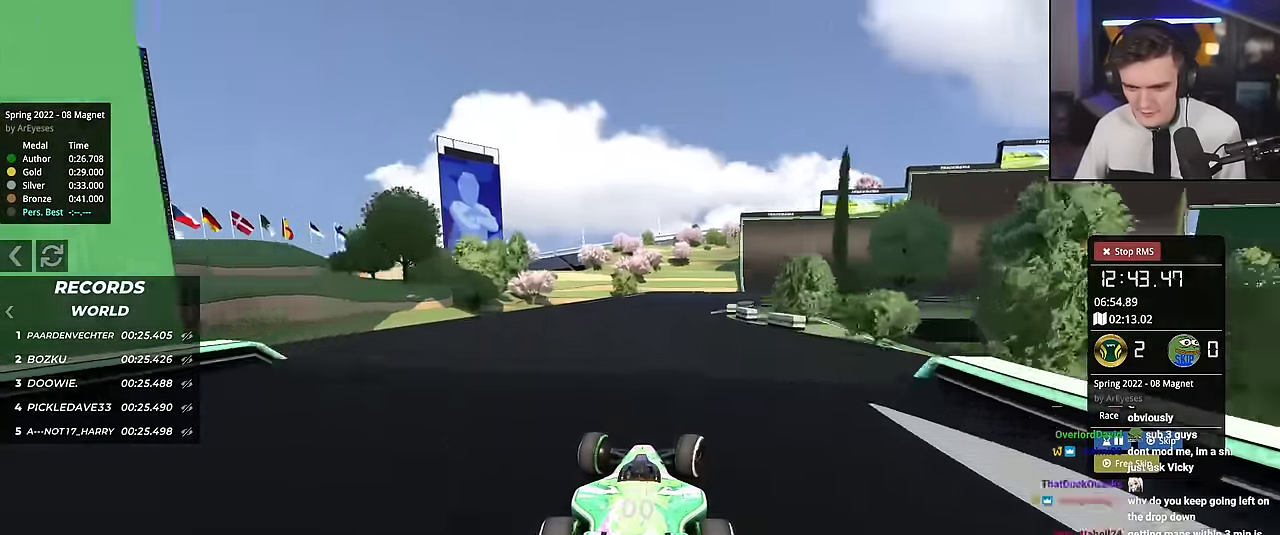
{"keys": ["right", "up"], "events": []}
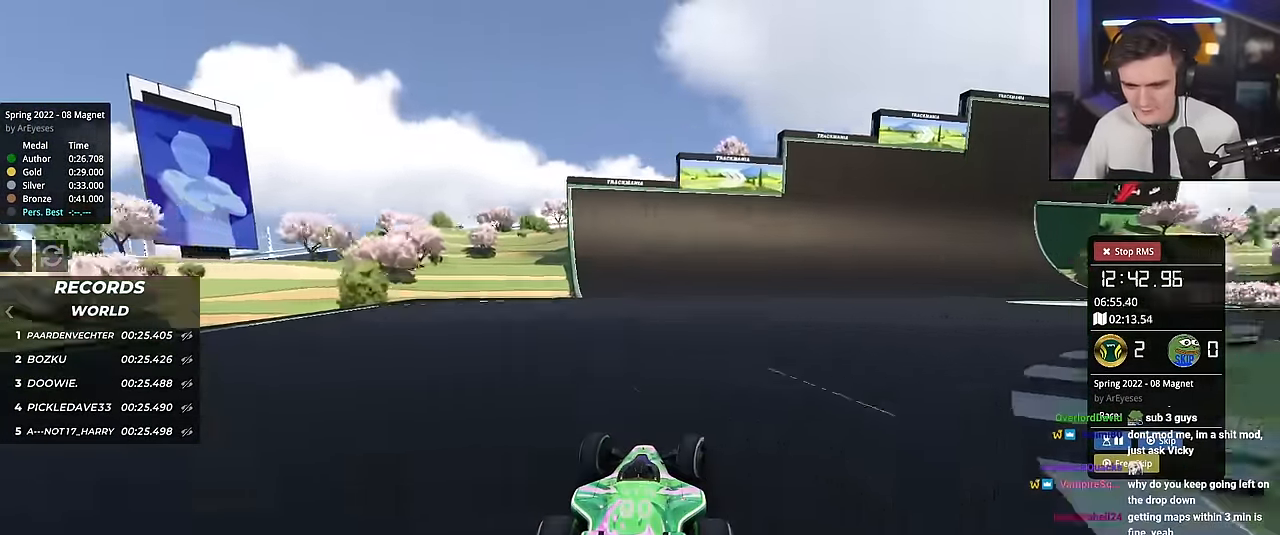
{"keys": ["right", "up"], "events": [[333, "right", "up"], [467, "right", "down"]]}
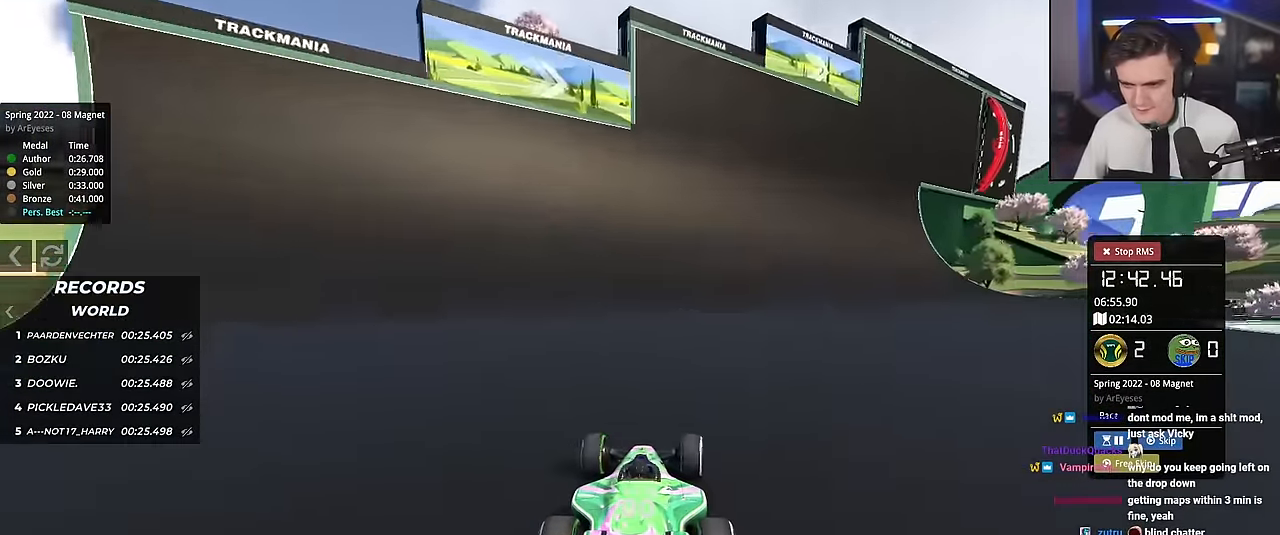
{"keys": ["up"], "events": [[117, "right", "up"], [251, "right", "down"], [301, "right", "up"]]}
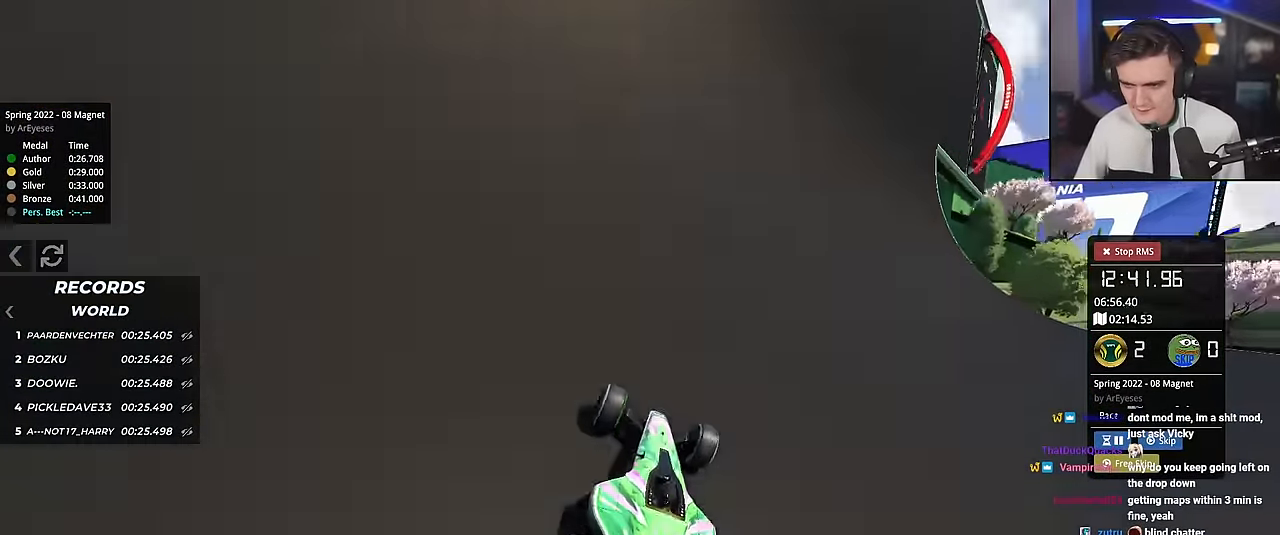
{"keys": ["right", "up"], "events": [[133, "right", "down"], [367, "right", "up"], [400, "right", "down"]]}
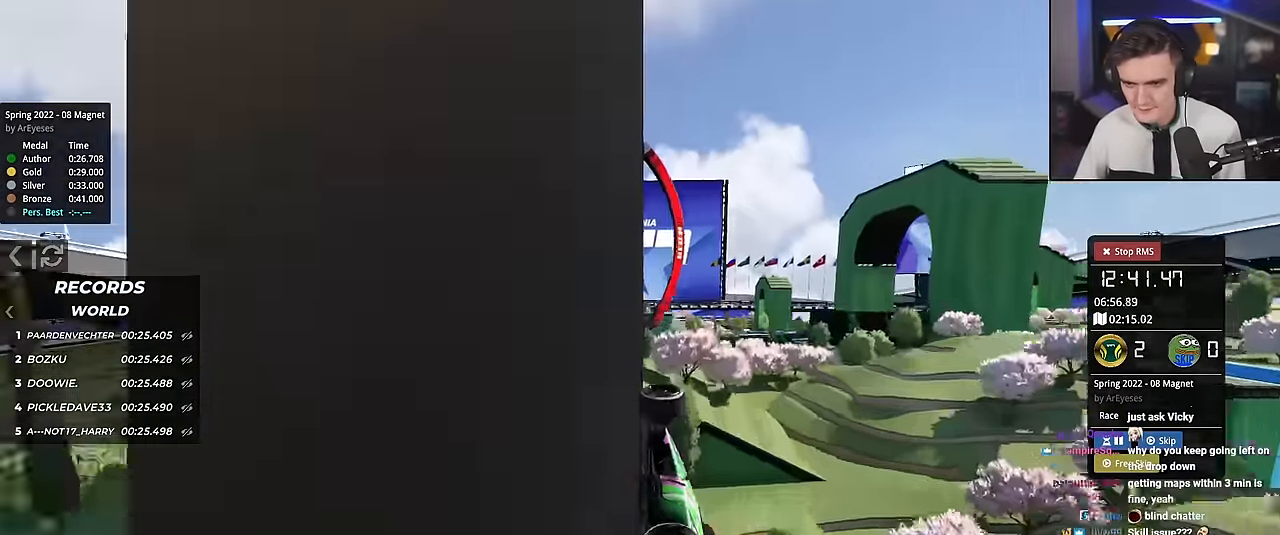
{"keys": ["left", "up"], "events": [[300, "right", "up"], [400, "left", "down"]]}
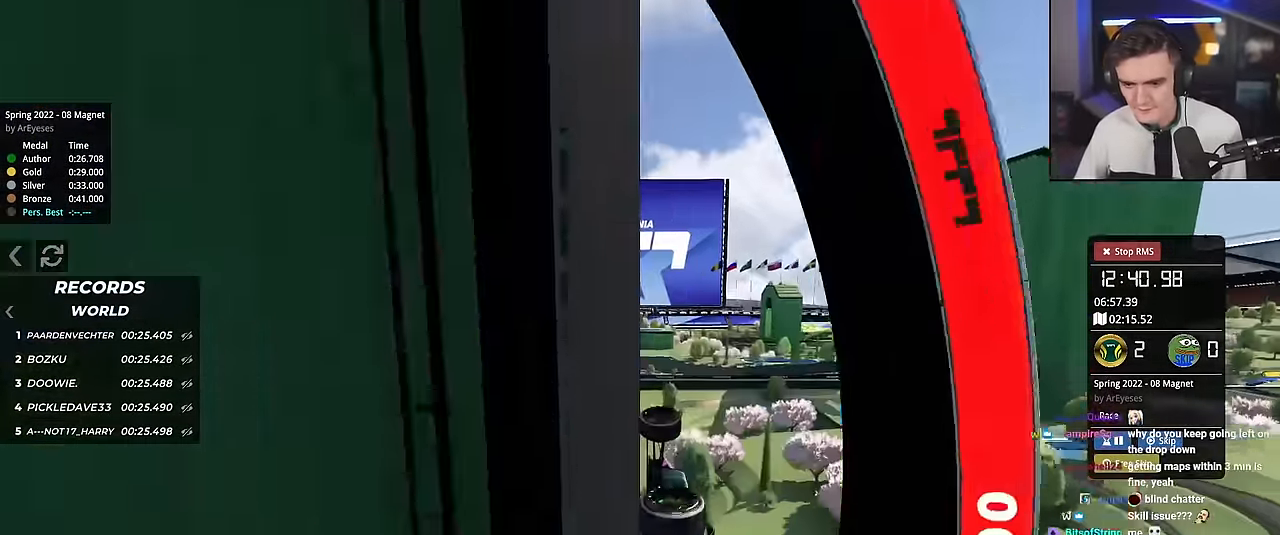
{"keys": [], "events": [[33, "left", "up"], [417, "up", "up"]]}